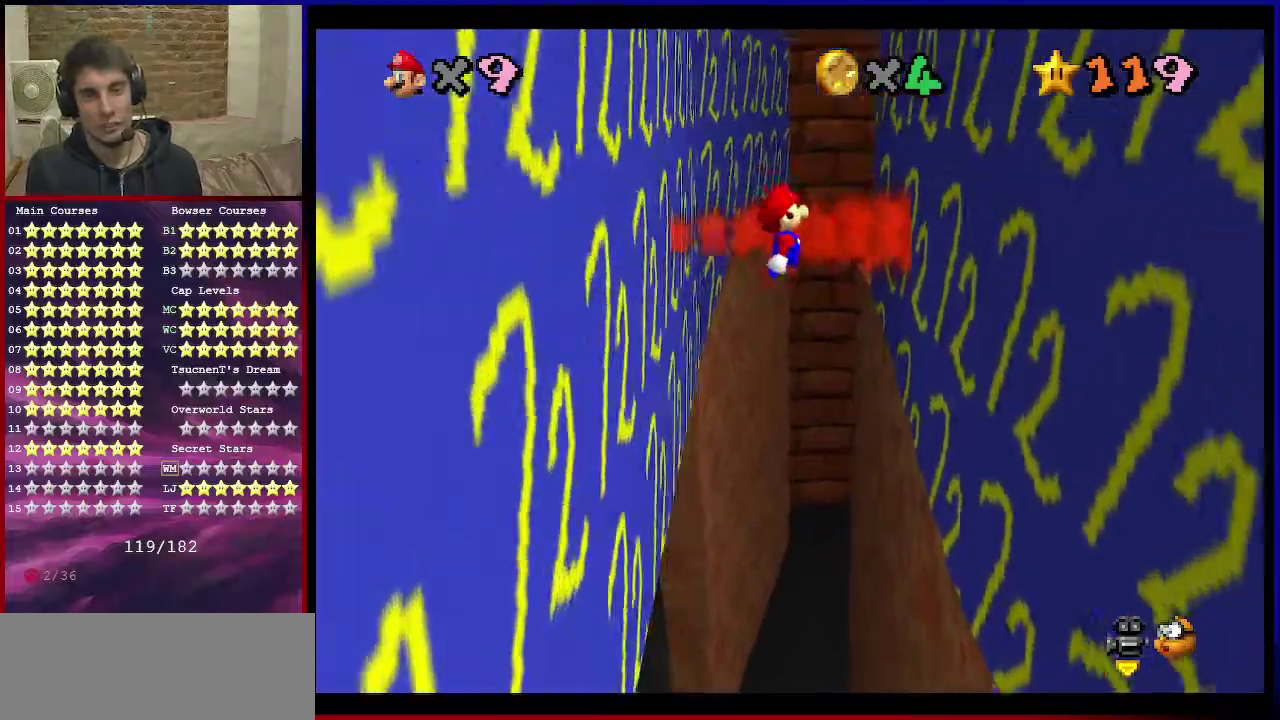
Gameplay with a controller (Nintendo layout); each line is a JSON object with the inputs held at the frame after it (dt_ms = milliseconds from this image to that frame). "events" lists button and stick changes between this image and that frame as [ms after this image, input, new state], when the widget could be followed in between. Not read: L3 R3.
{"dt_ms": 700, "buttons": ["A"], "left_stick": "up-left", "events": [[500, "A", "down"], [500, "left_stick", "up-left"]]}
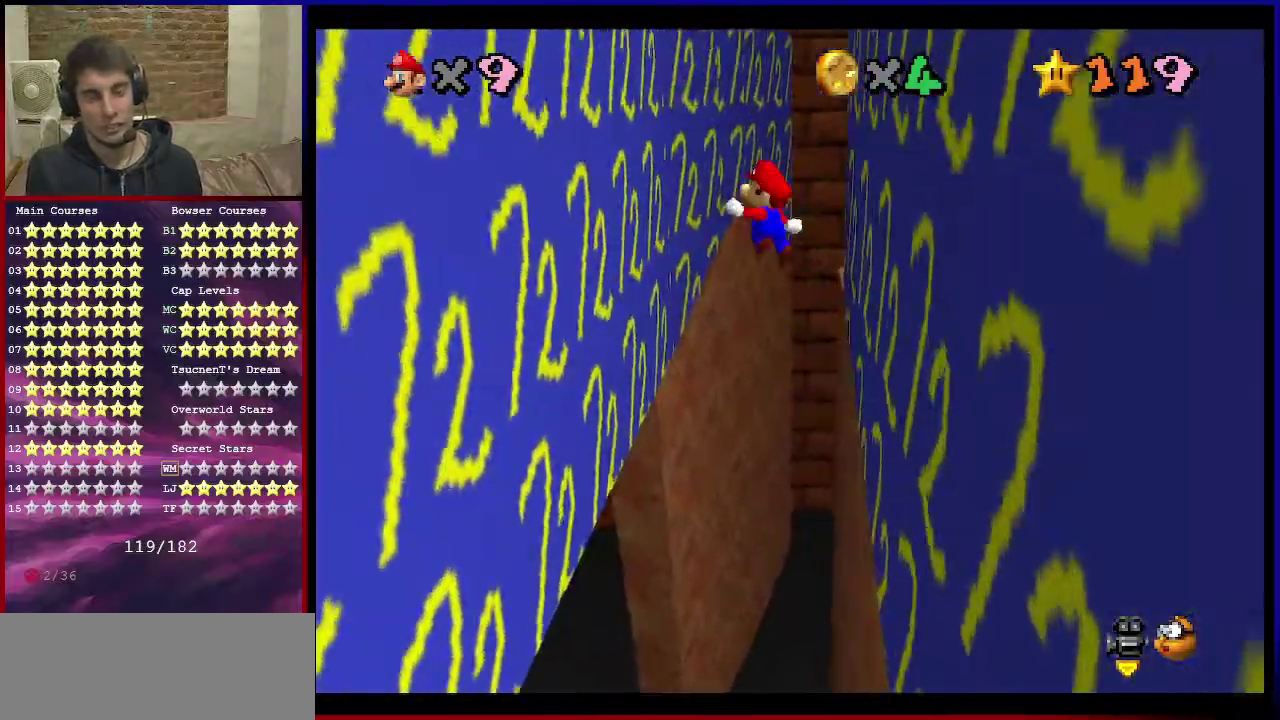
{"dt_ms": 301, "buttons": [], "left_stick": "up-left", "events": [[34, "A", "up"]]}
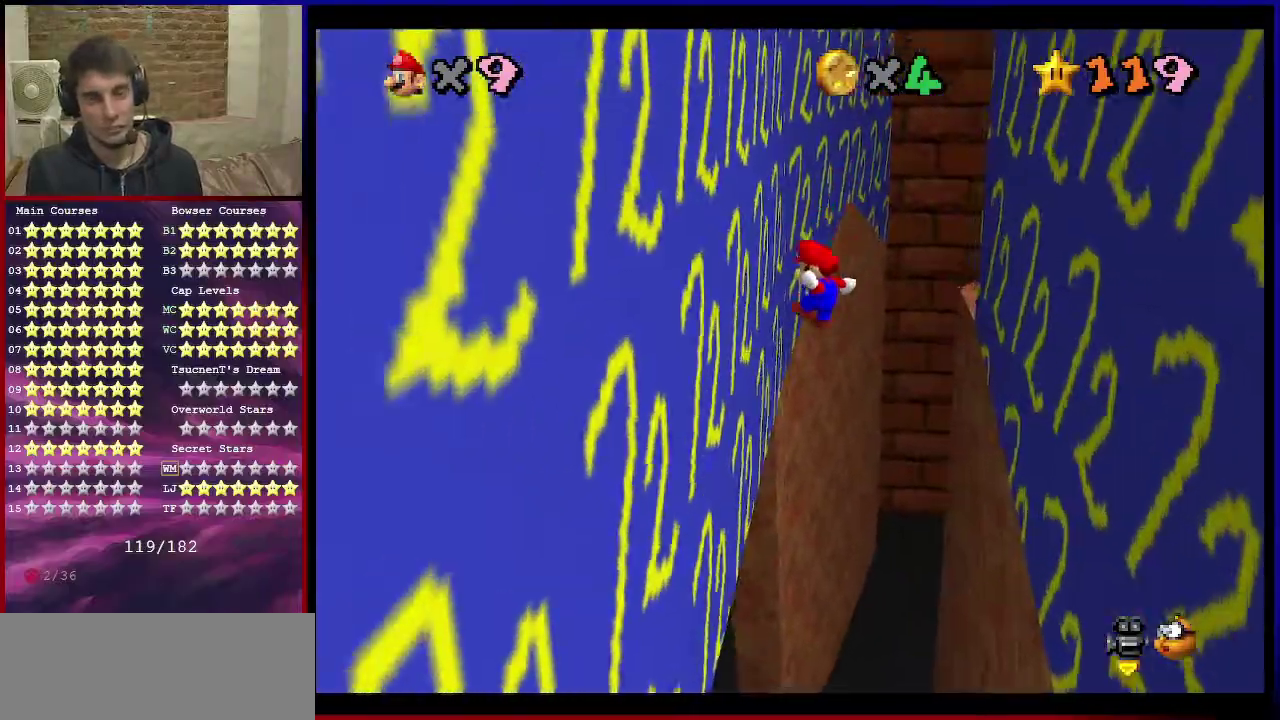
{"dt_ms": 500, "buttons": ["A"], "left_stick": "up-right", "events": [[200, "left_stick", "up"], [267, "A", "down"], [267, "left_stick", "up-right"]]}
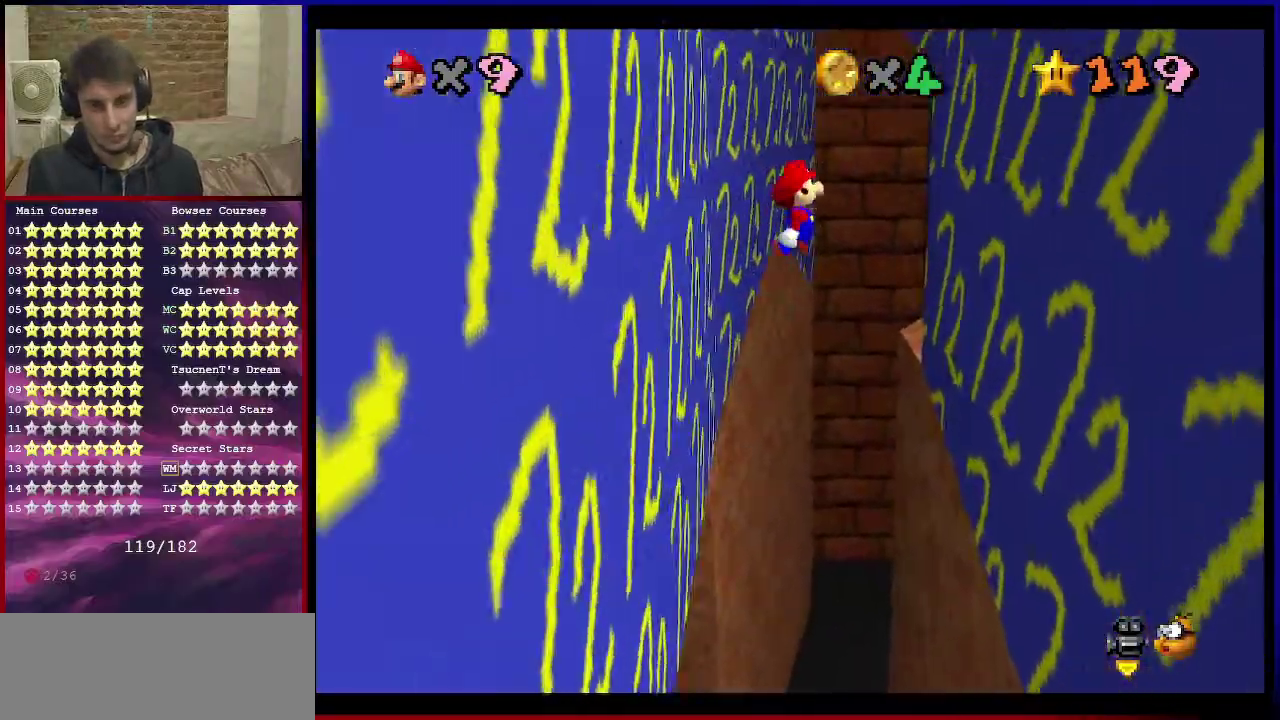
{"dt_ms": 701, "buttons": ["A"], "left_stick": "up-left", "events": [[367, "A", "up"], [534, "left_stick", "up"], [567, "A", "down"], [601, "left_stick", "up-left"]]}
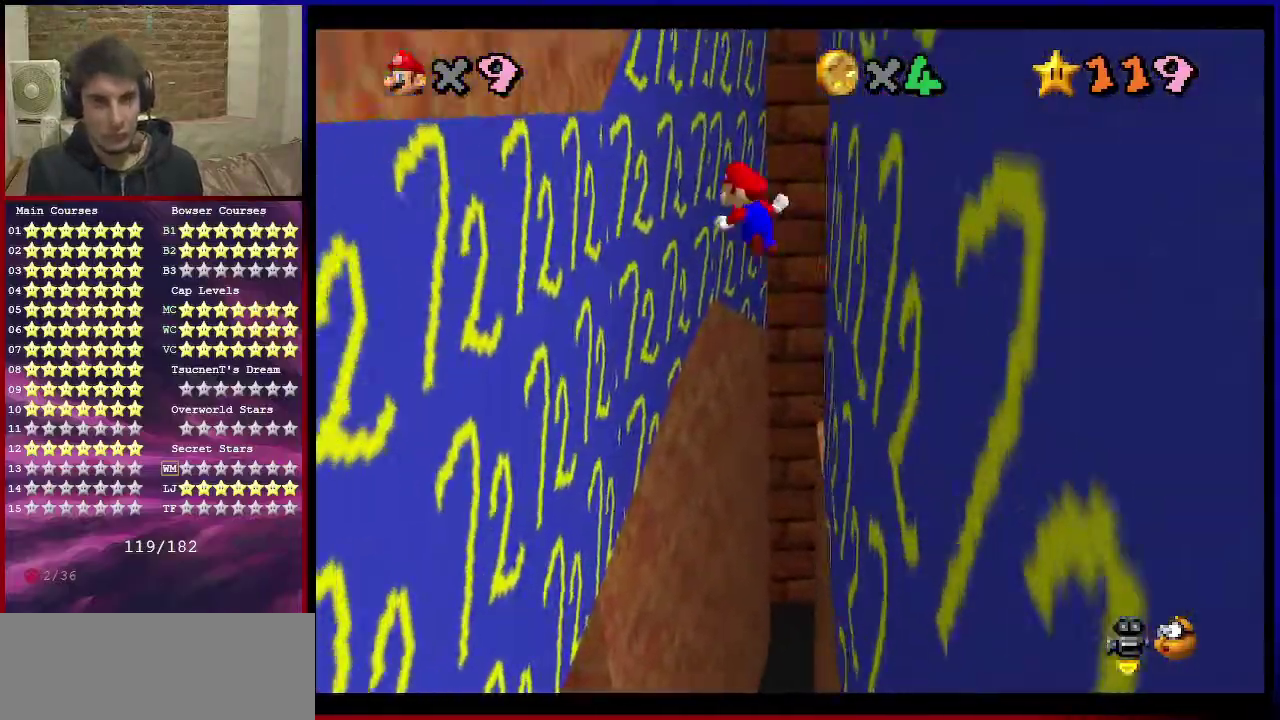
{"dt_ms": 300, "buttons": [], "left_stick": "up", "events": [[33, "A", "up"], [234, "left_stick", "up"]]}
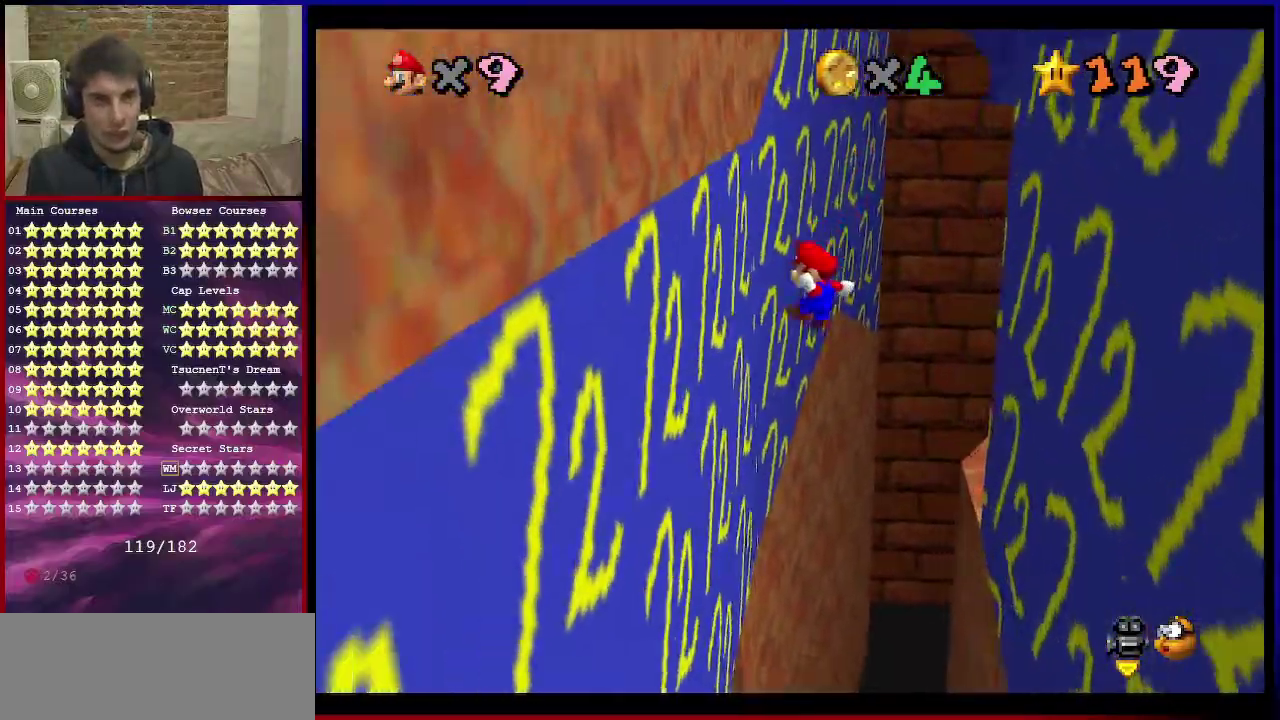
{"dt_ms": 601, "buttons": [], "left_stick": "up-right", "events": [[301, "A", "down"], [301, "left_stick", "up-right"], [534, "A", "up"]]}
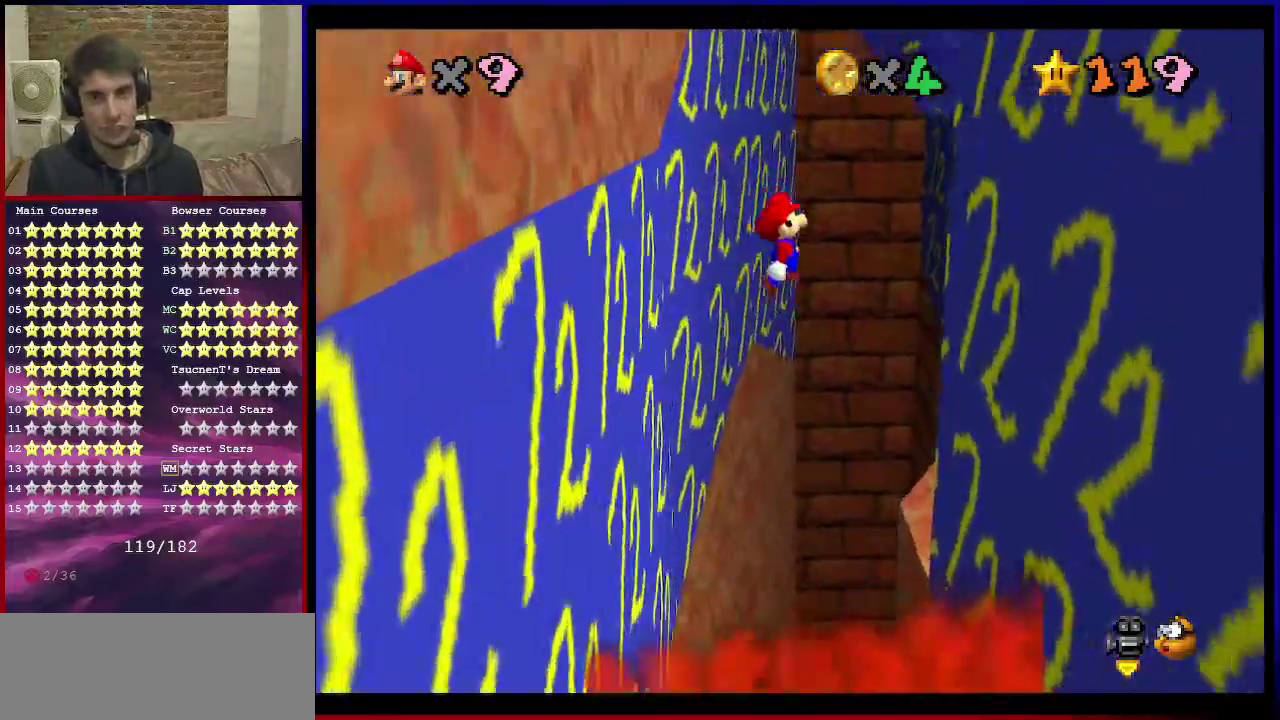
{"dt_ms": 400, "buttons": [], "left_stick": "up-right", "events": []}
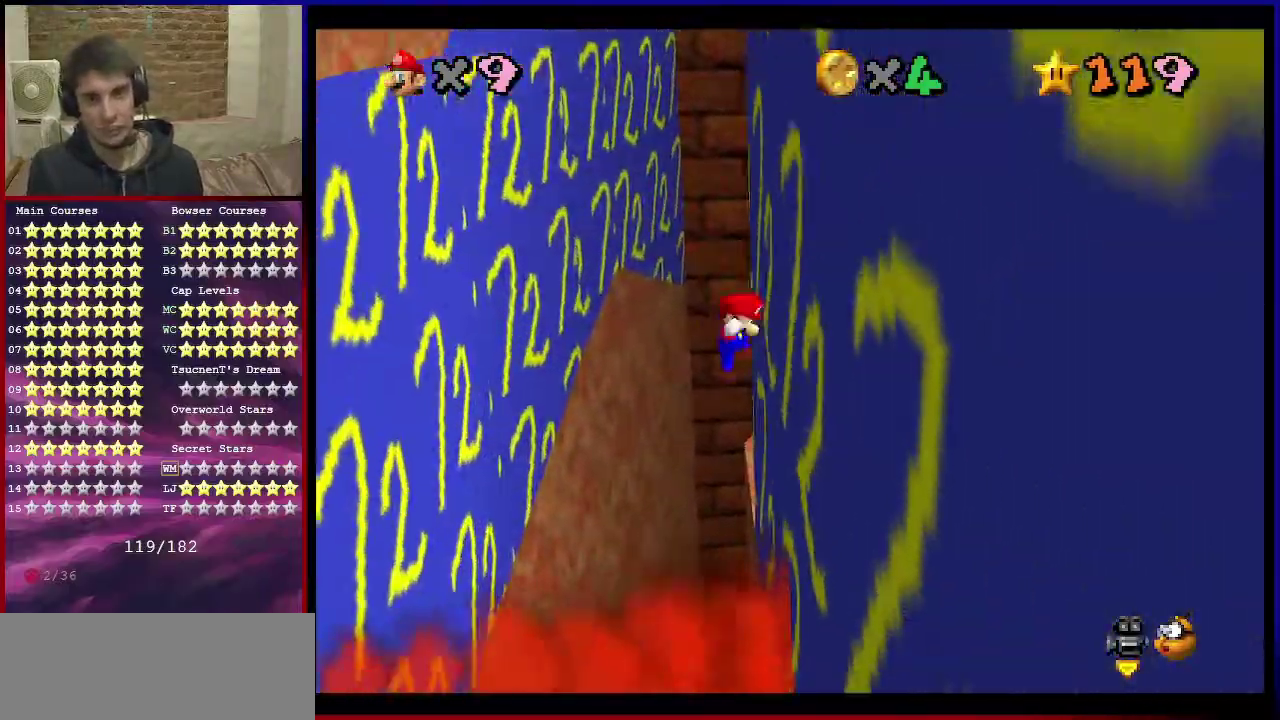
{"dt_ms": 501, "buttons": [], "left_stick": "center", "events": [[67, "A", "down"], [100, "left_stick", "up-left"], [134, "A", "up"], [434, "left_stick", "center"]]}
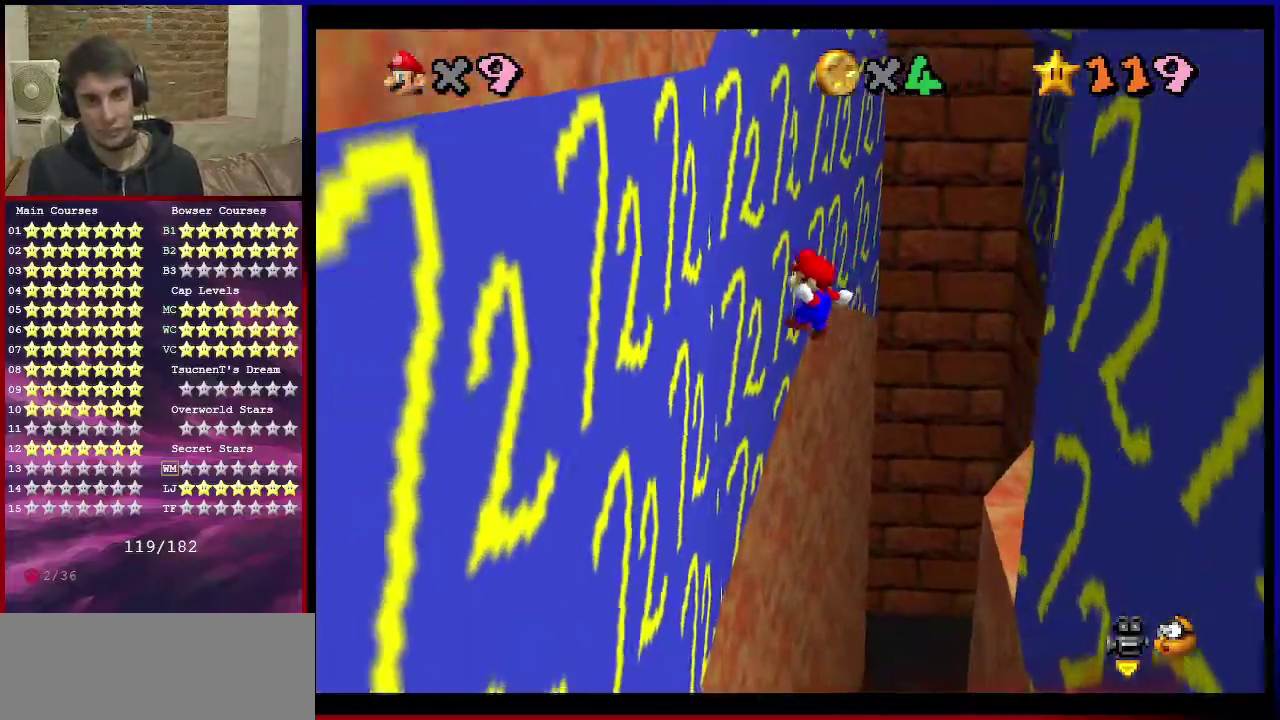
{"dt_ms": 300, "buttons": [], "left_stick": "up-left", "events": [[100, "left_stick", "left"], [300, "left_stick", "up-left"]]}
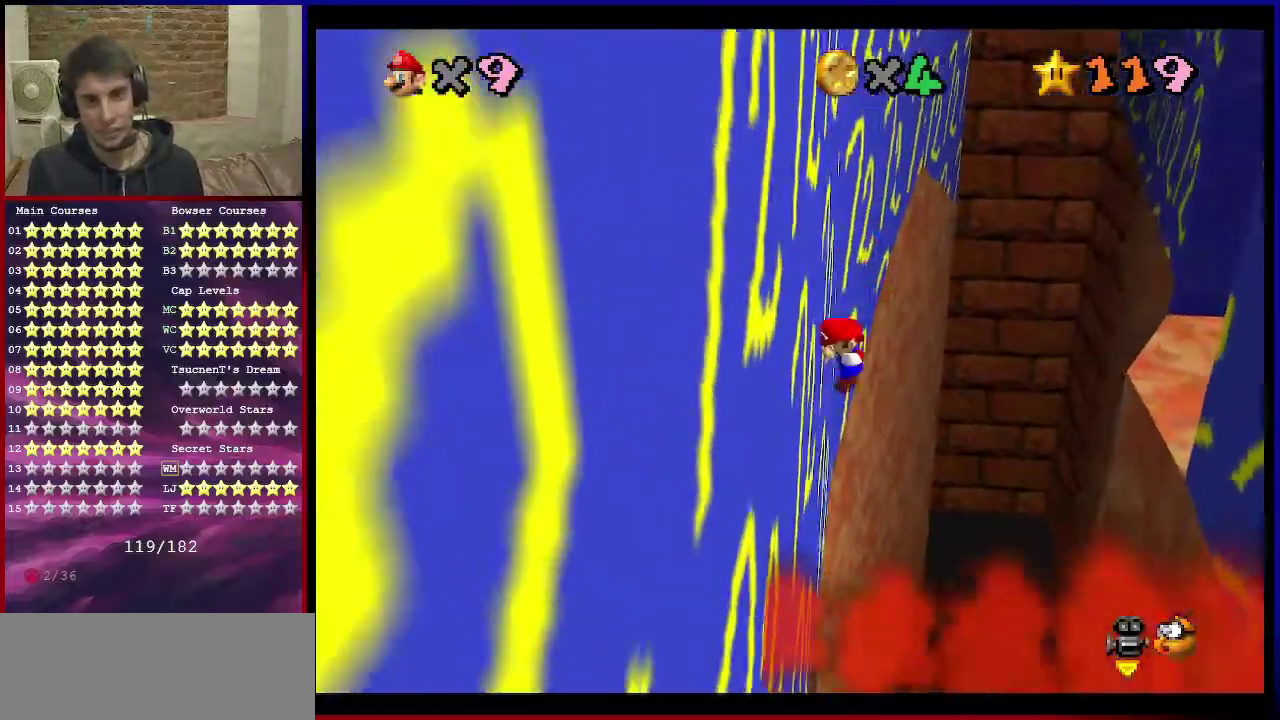
{"dt_ms": 901, "buttons": [], "left_stick": "left", "events": [[67, "A", "down"], [67, "left_stick", "up-right"], [267, "A", "up"], [801, "left_stick", "left"]]}
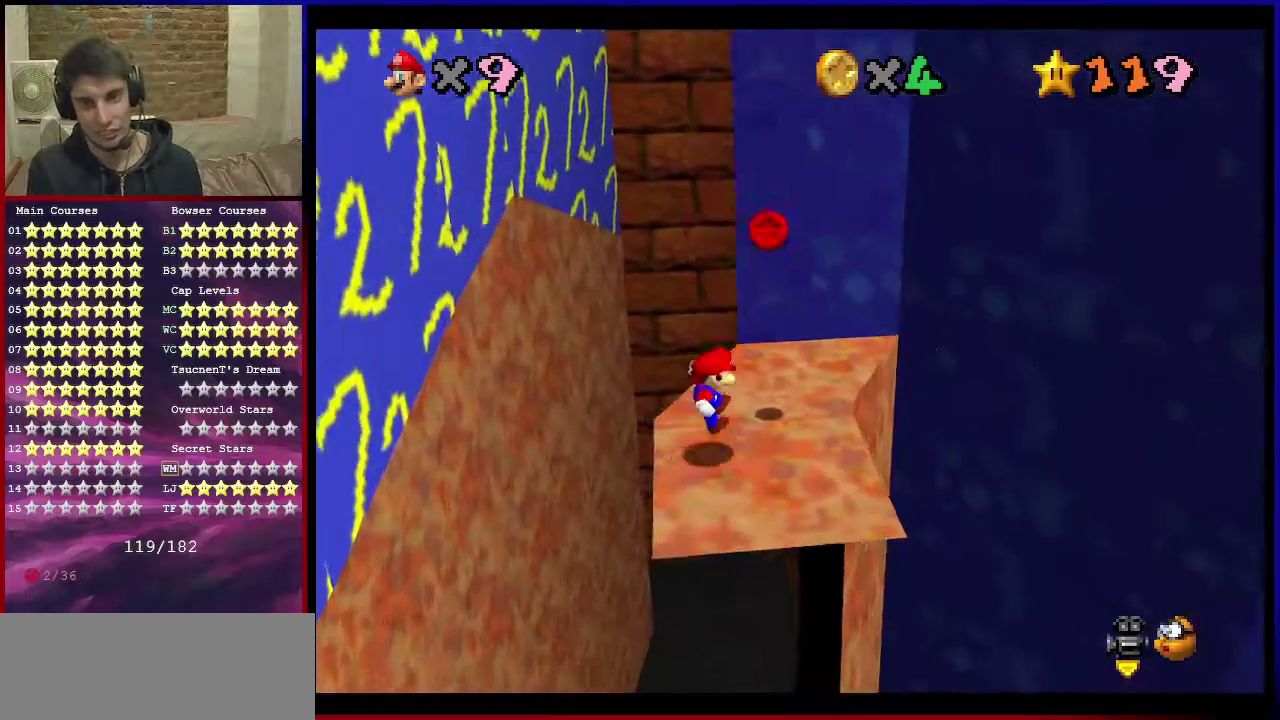
{"dt_ms": 300, "buttons": [], "left_stick": "up-left", "events": [[133, "A", "down"], [200, "A", "up"], [267, "left_stick", "up-left"]]}
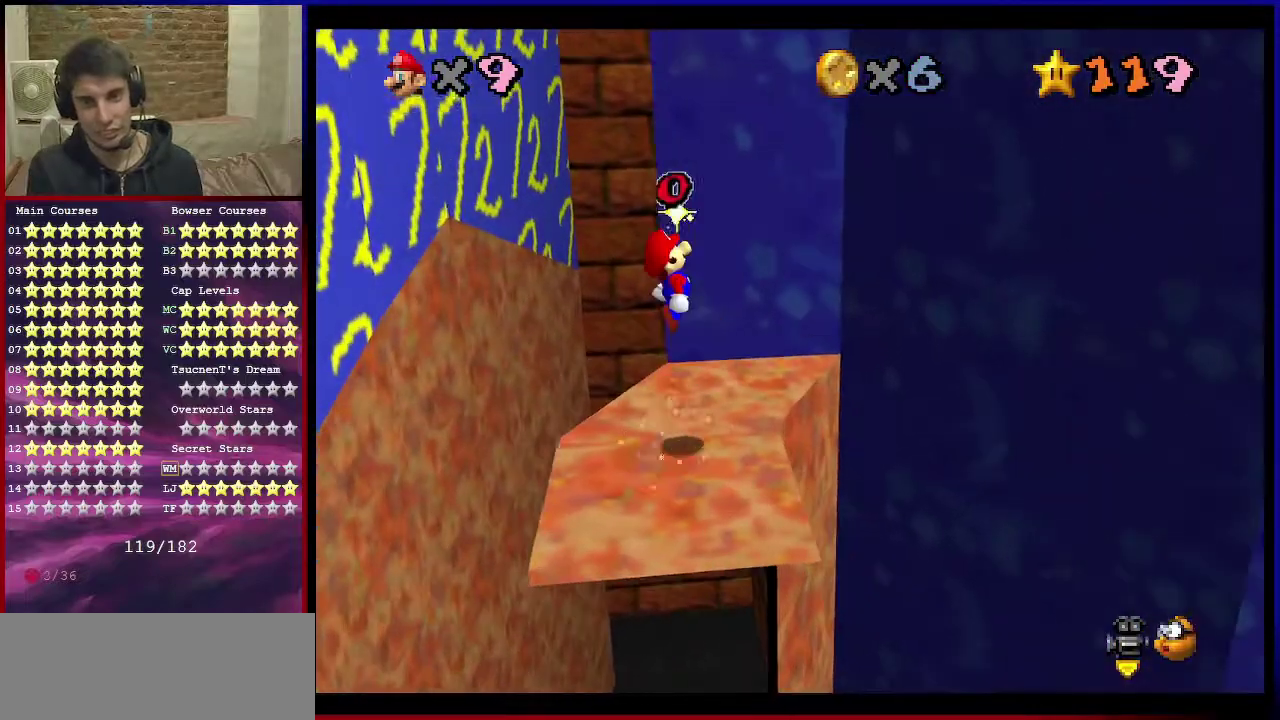
{"dt_ms": 401, "buttons": [], "left_stick": "center", "events": [[100, "left_stick", "up"], [234, "left_stick", "up-right"], [267, "C_DOWN", "down"], [267, "C_RIGHT", "down"], [401, "C_DOWN", "up"], [401, "C_RIGHT", "up"], [401, "left_stick", "center"]]}
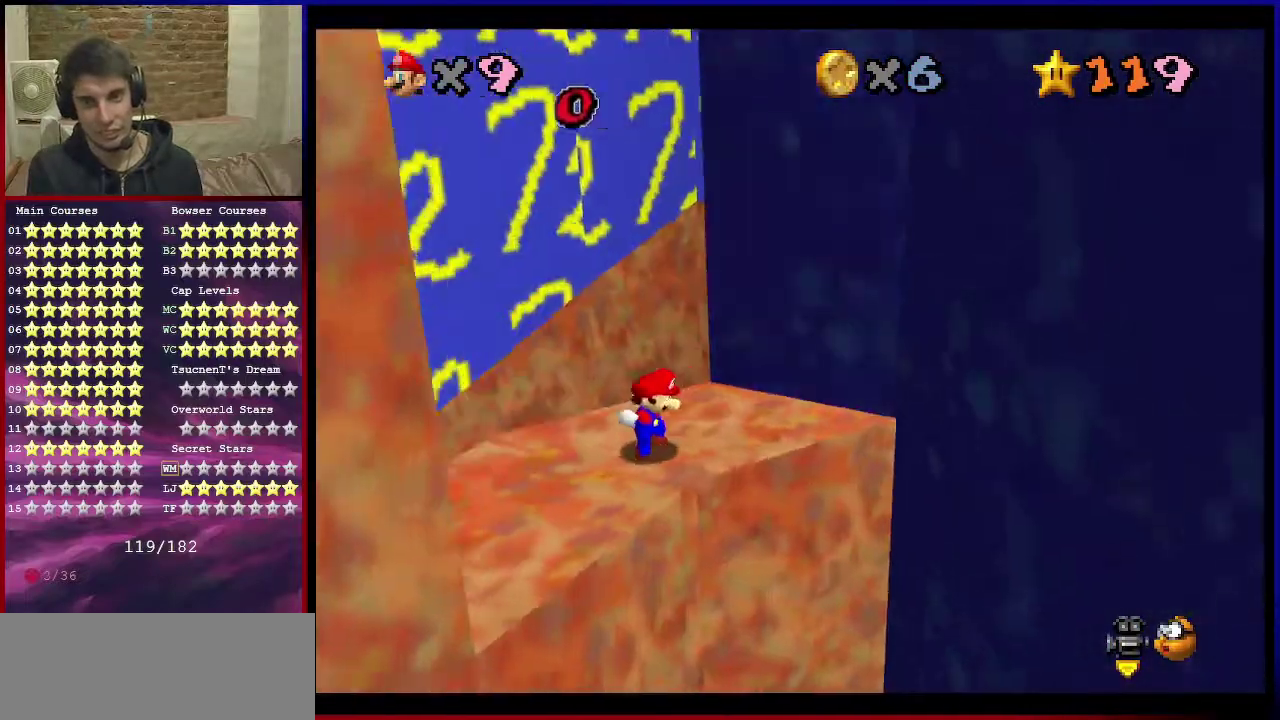
{"dt_ms": 600, "buttons": [], "left_stick": "up", "events": [[500, "left_stick", "up"]]}
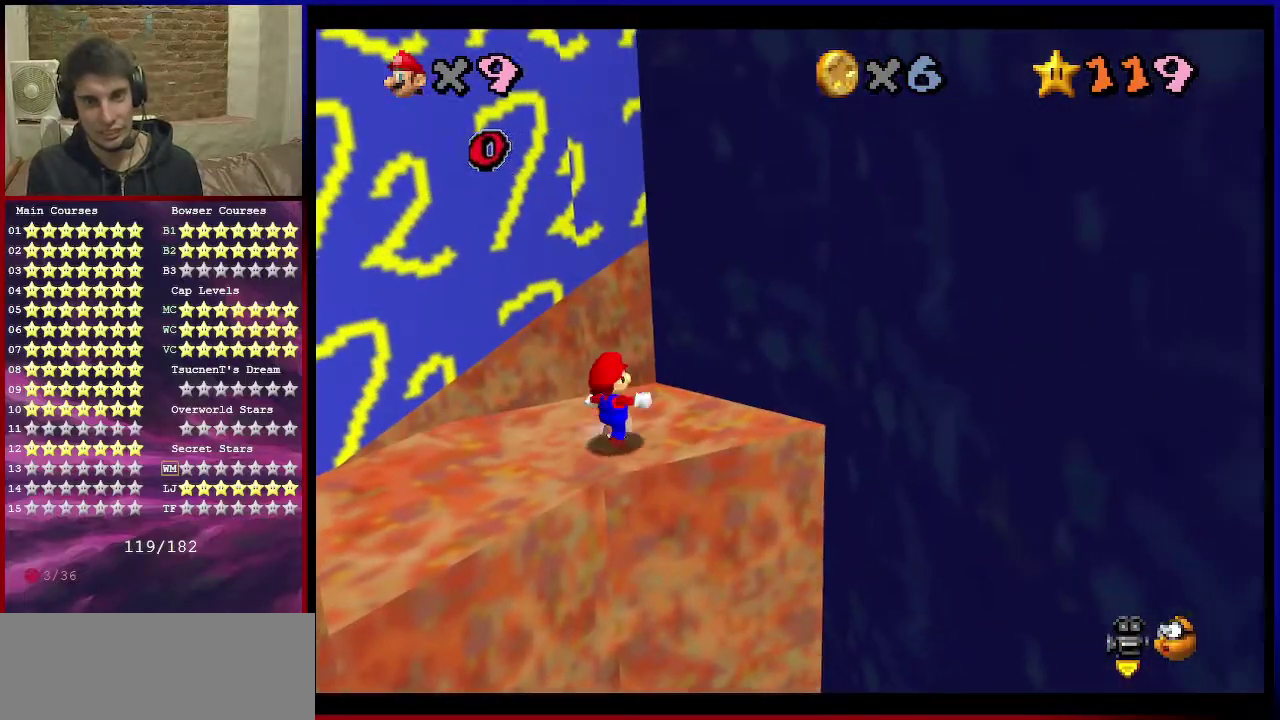
{"dt_ms": 301, "buttons": ["Z"], "left_stick": "up", "events": [[301, "Z", "down"]]}
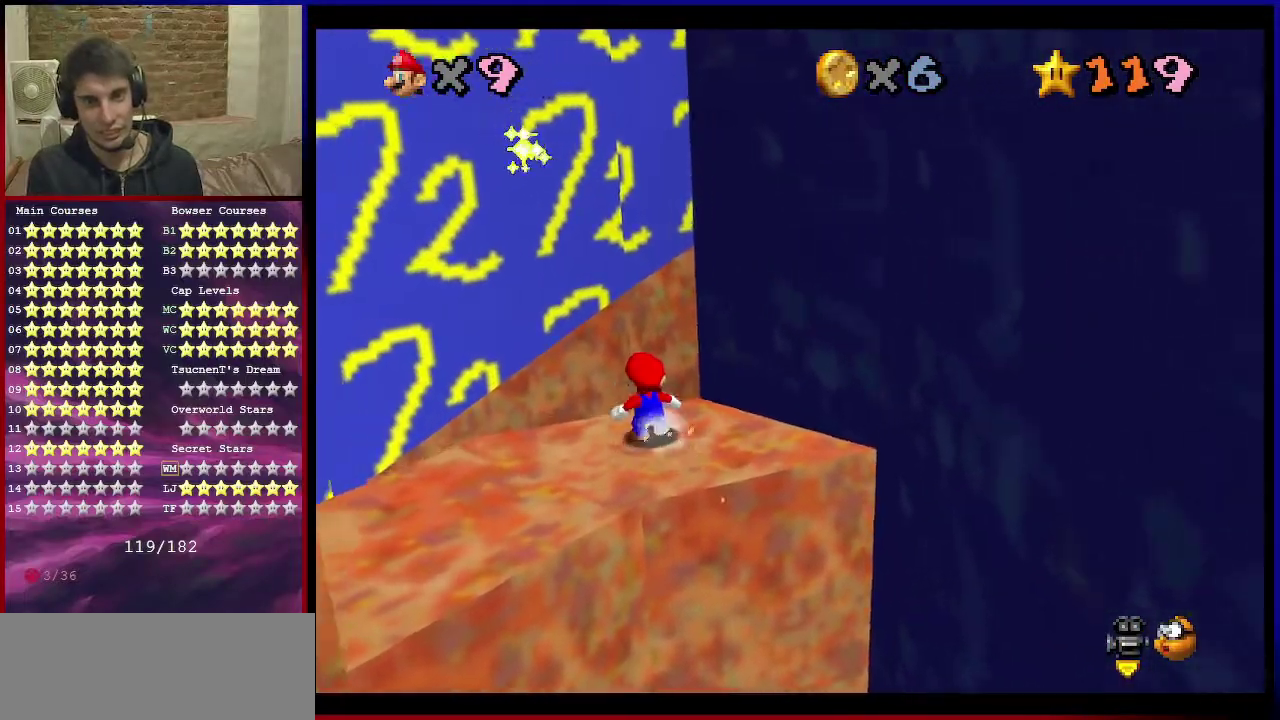
{"dt_ms": 700, "buttons": [], "left_stick": "up", "events": [[66, "A", "down"], [133, "A", "up"], [133, "C_DOWN", "down"], [133, "C_LEFT", "down"], [133, "Z", "up"], [300, "C_DOWN", "up"], [300, "C_LEFT", "up"]]}
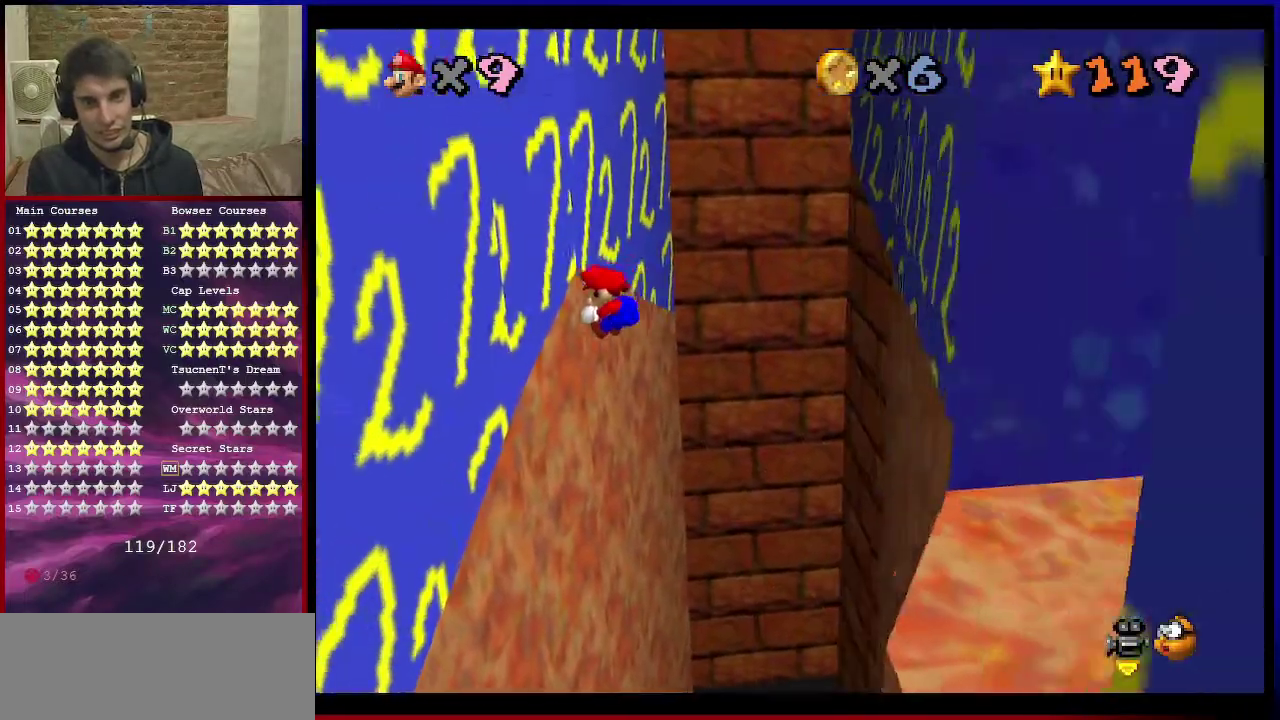
{"dt_ms": 501, "buttons": ["A"], "left_stick": "up-right", "events": [[367, "left_stick", "up-right"], [401, "A", "down"]]}
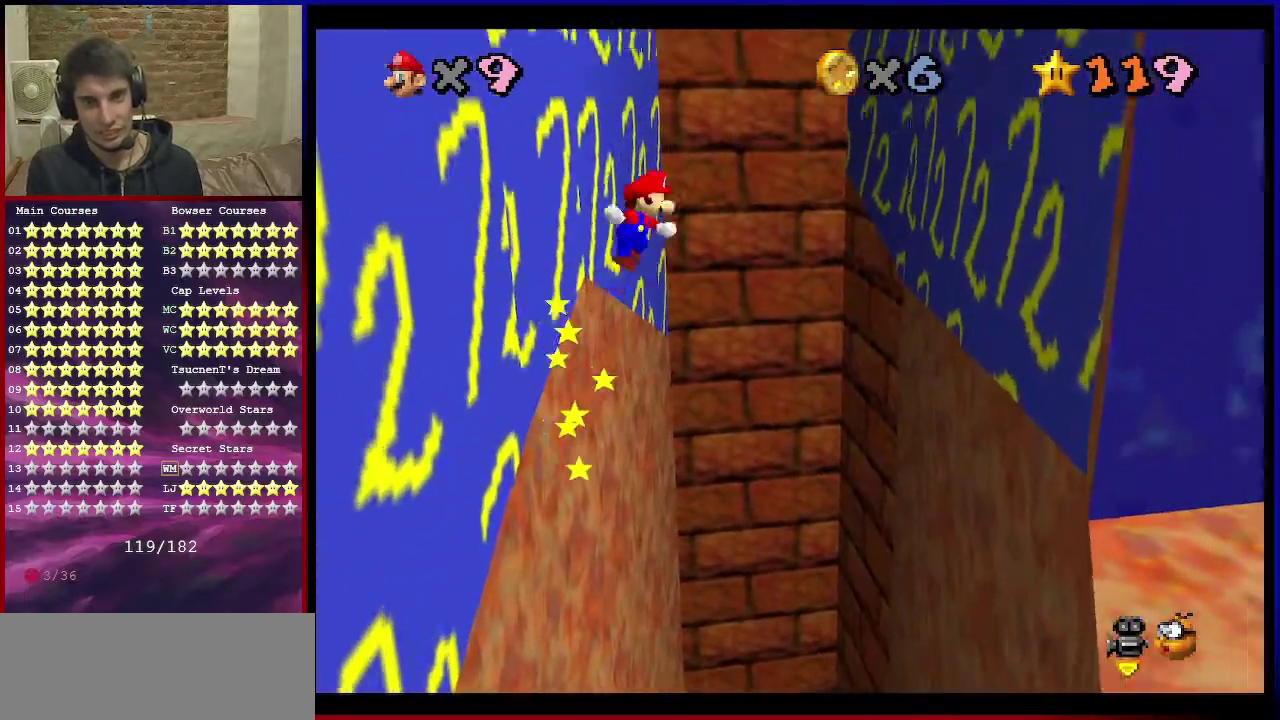
{"dt_ms": 300, "buttons": ["A"], "left_stick": "up-right", "events": []}
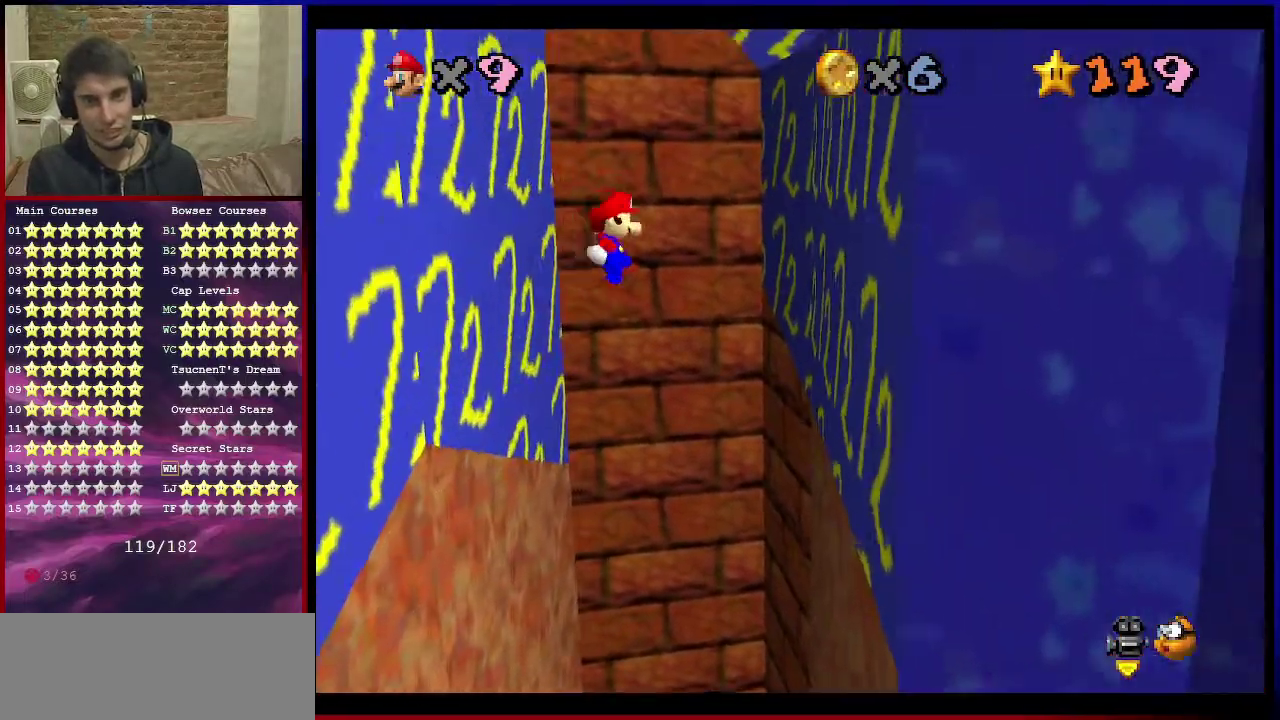
{"dt_ms": 701, "buttons": ["A"], "left_stick": "up-left", "events": [[167, "left_stick", "right"], [200, "A", "up"], [501, "A", "down"], [501, "left_stick", "up-left"]]}
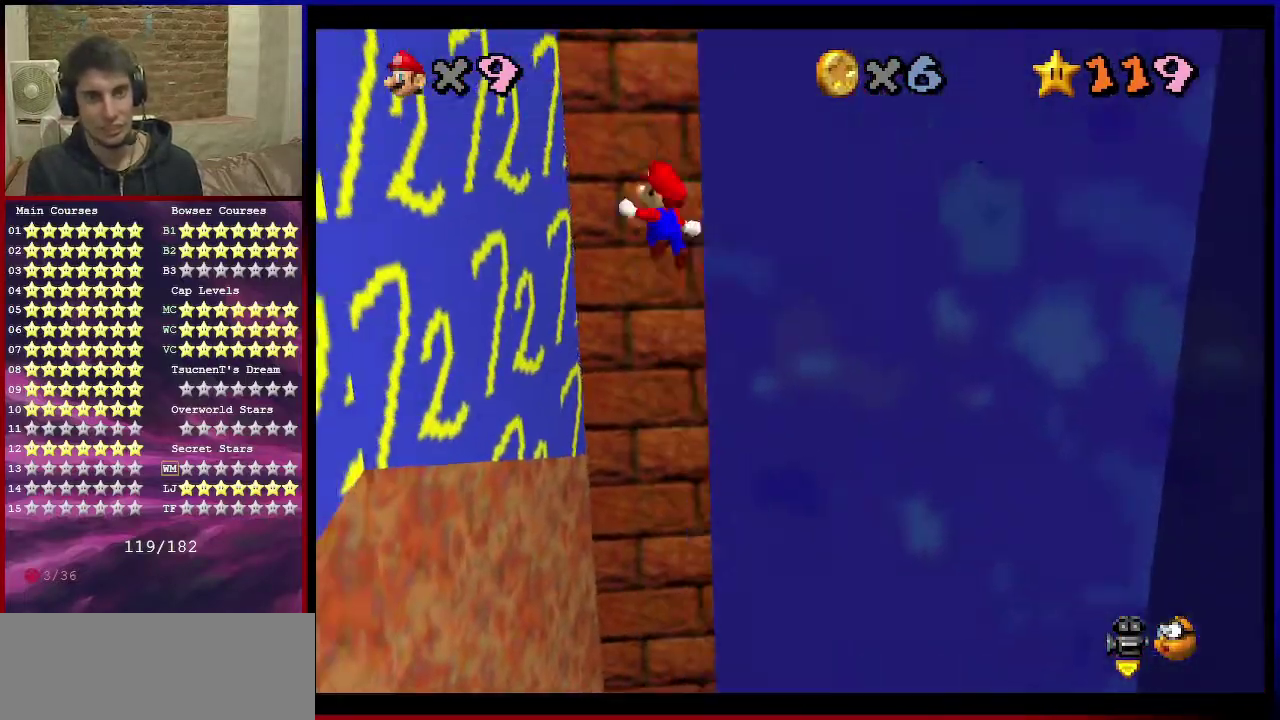
{"dt_ms": 500, "buttons": [], "left_stick": "up-left", "events": [[333, "A", "up"]]}
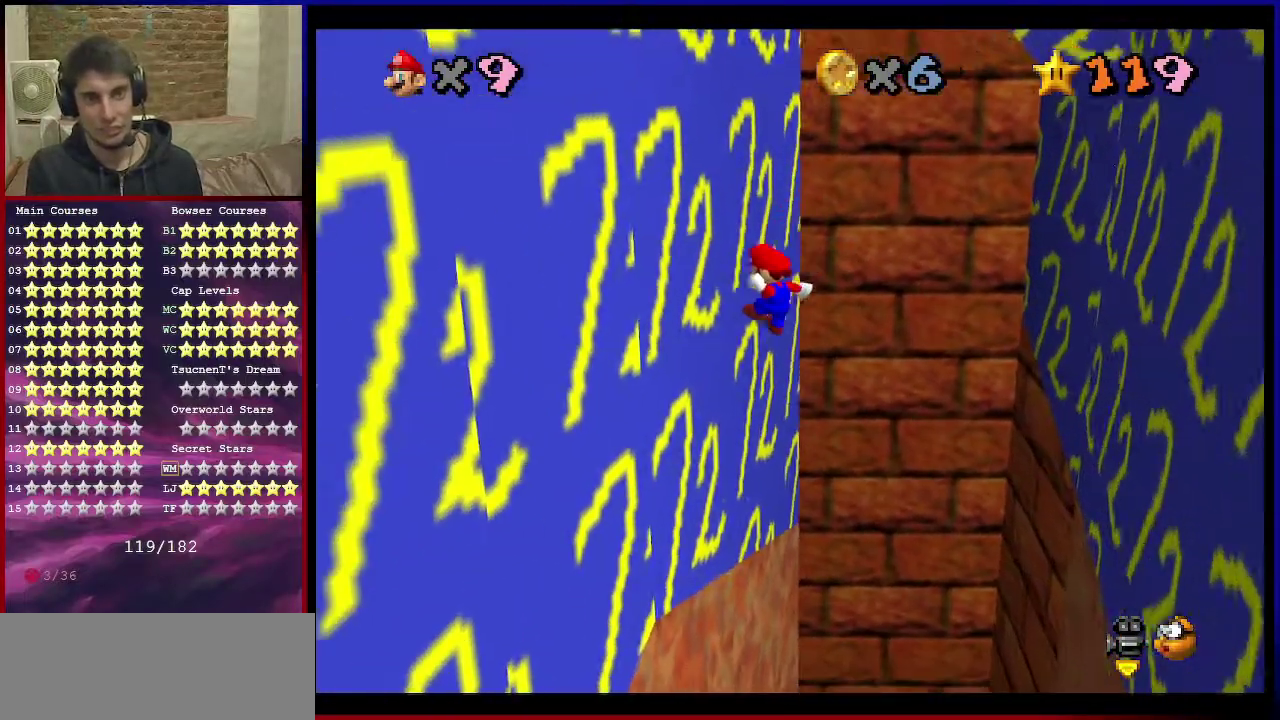
{"dt_ms": 501, "buttons": ["A"], "left_stick": "up-right", "events": [[234, "left_stick", "up-right"], [267, "A", "down"]]}
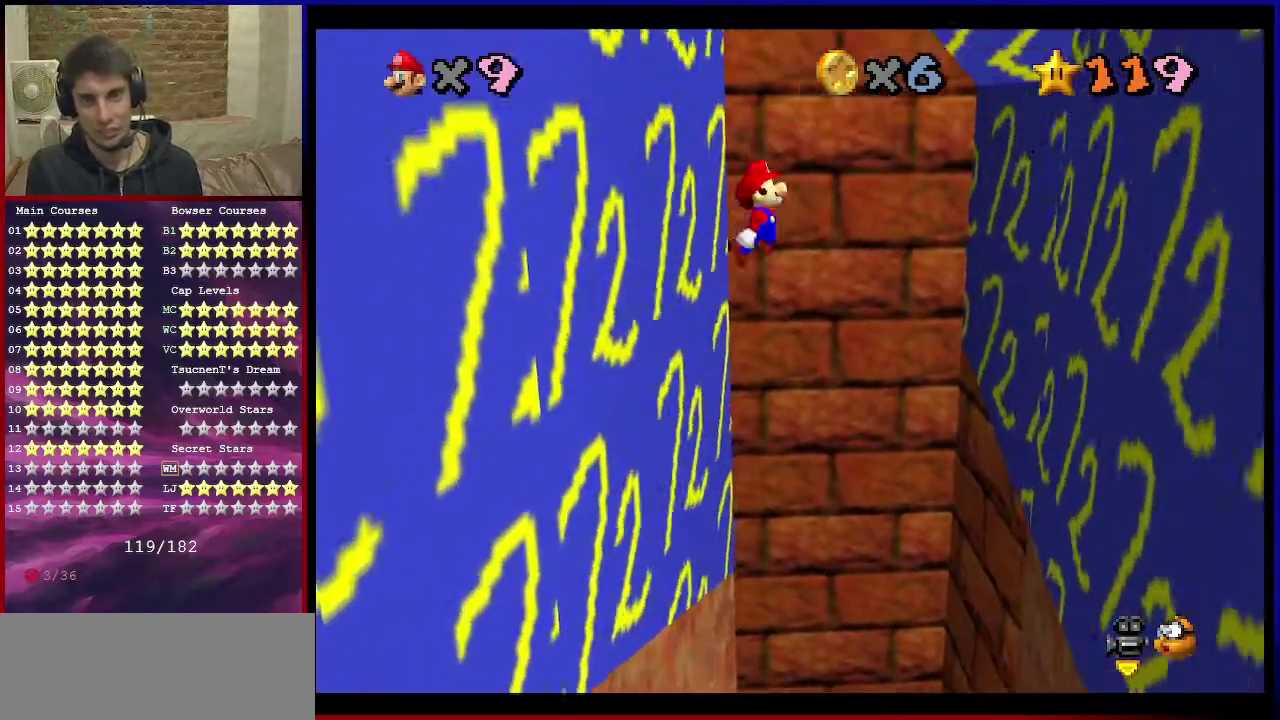
{"dt_ms": 300, "buttons": ["A"], "left_stick": "up-right", "events": []}
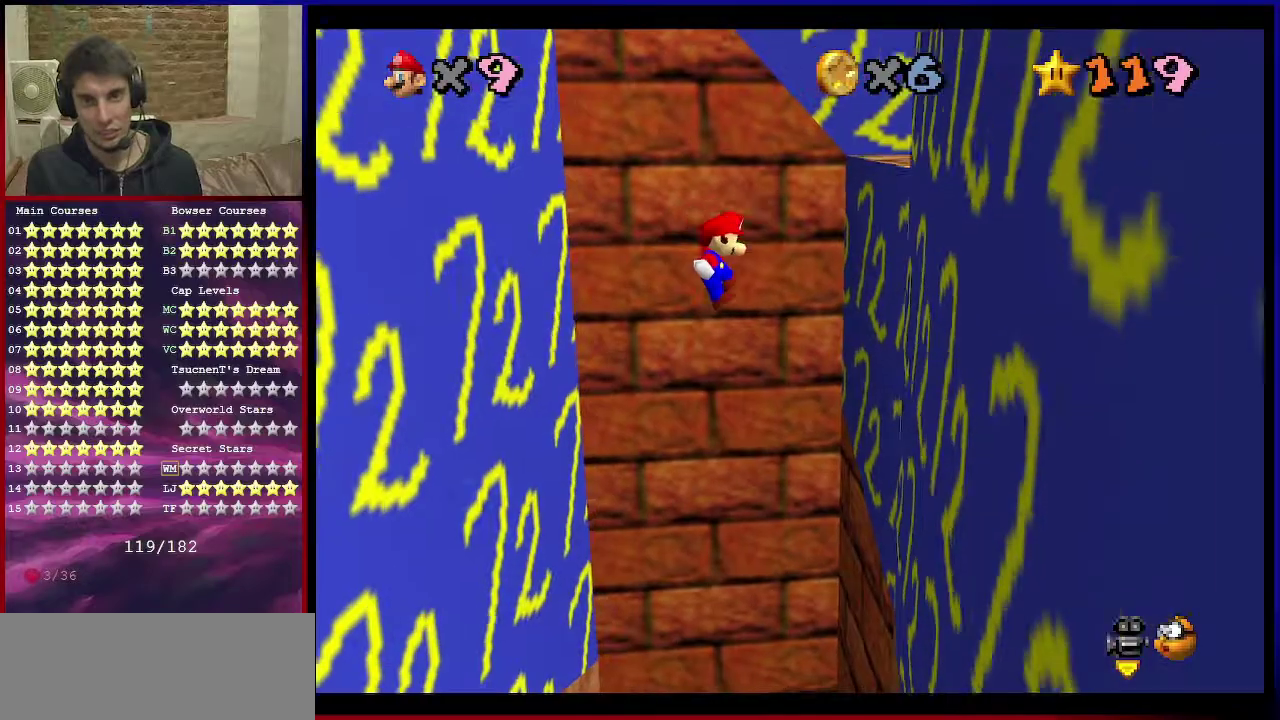
{"dt_ms": 701, "buttons": ["A"], "left_stick": "up-left", "events": [[67, "left_stick", "right"], [234, "A", "up"], [400, "A", "down"], [400, "left_stick", "up-left"]]}
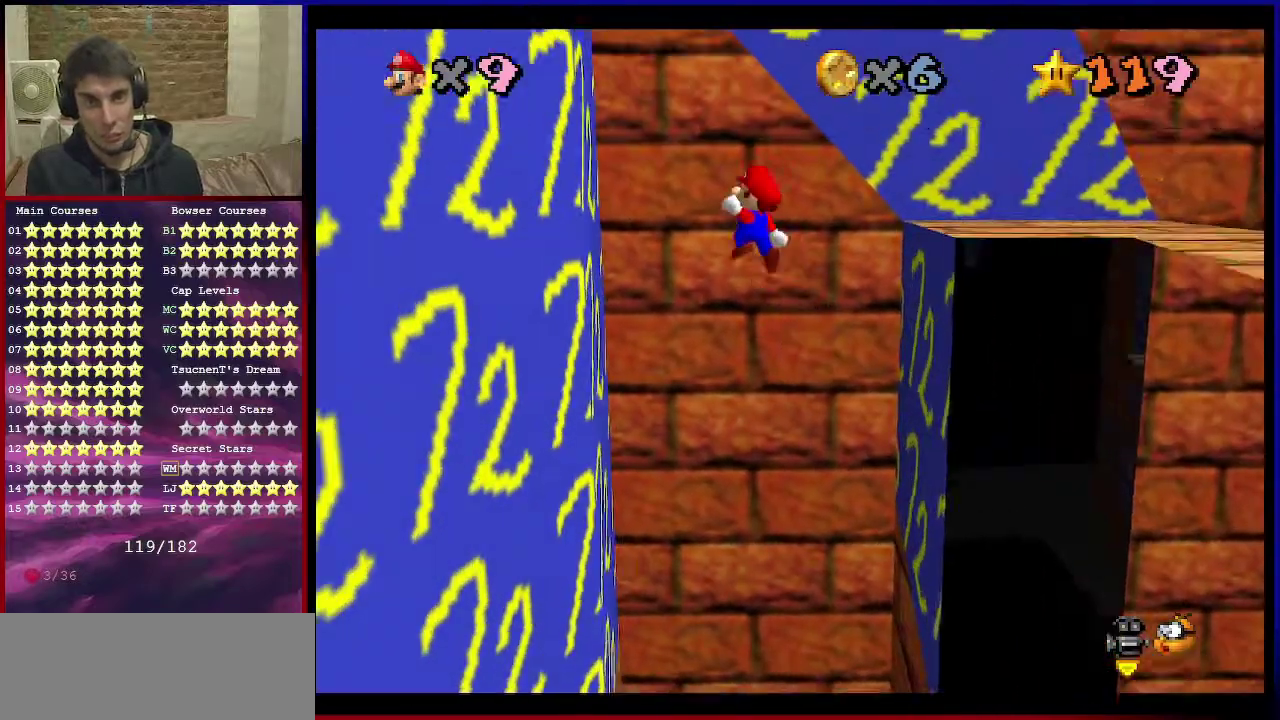
{"dt_ms": 500, "buttons": [], "left_stick": "up-left", "events": [[233, "A", "up"]]}
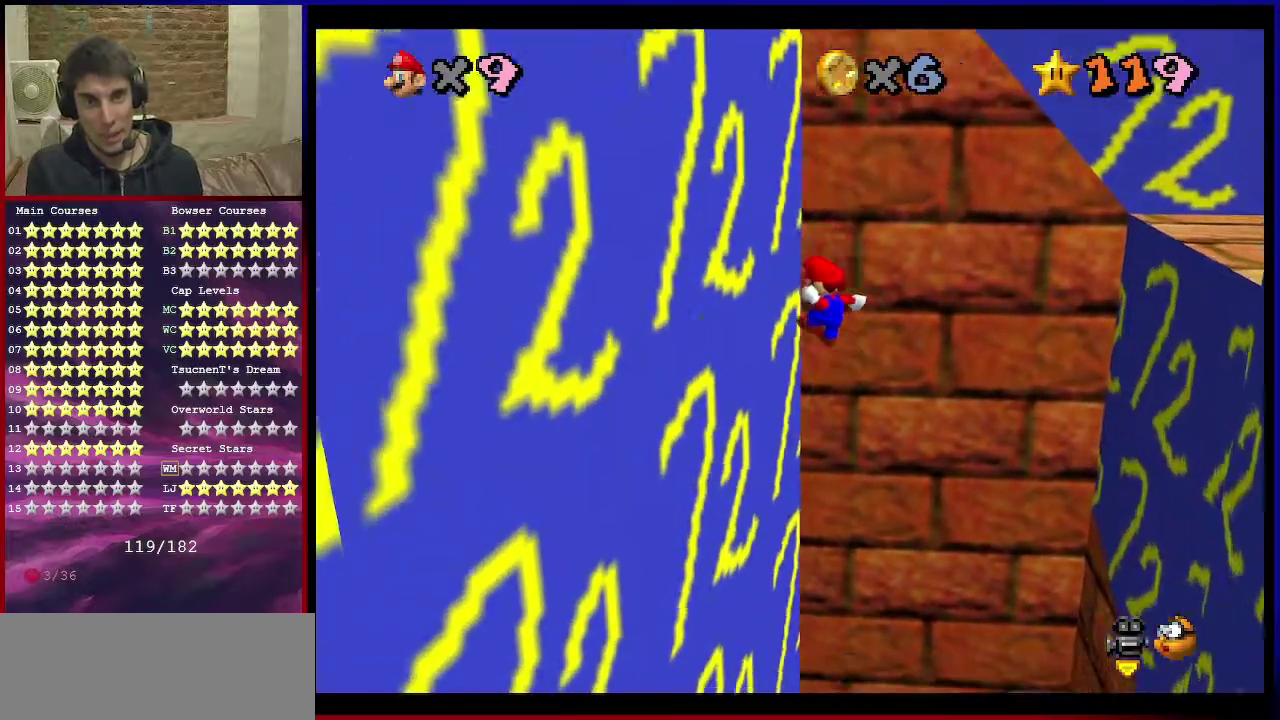
{"dt_ms": 501, "buttons": ["A"], "left_stick": "up-right", "events": [[100, "left_stick", "up"], [167, "A", "down"], [167, "left_stick", "up-right"]]}
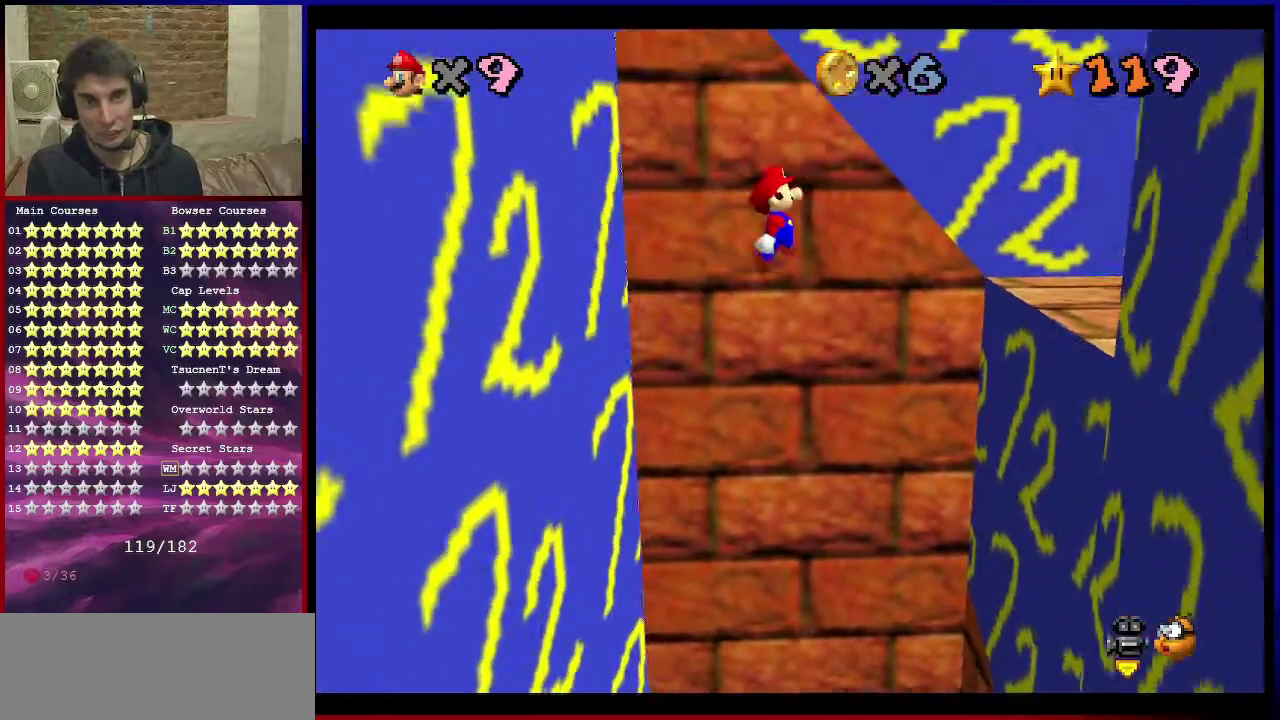
{"dt_ms": 300, "buttons": [], "left_stick": "up-right", "events": [[300, "A", "up"]]}
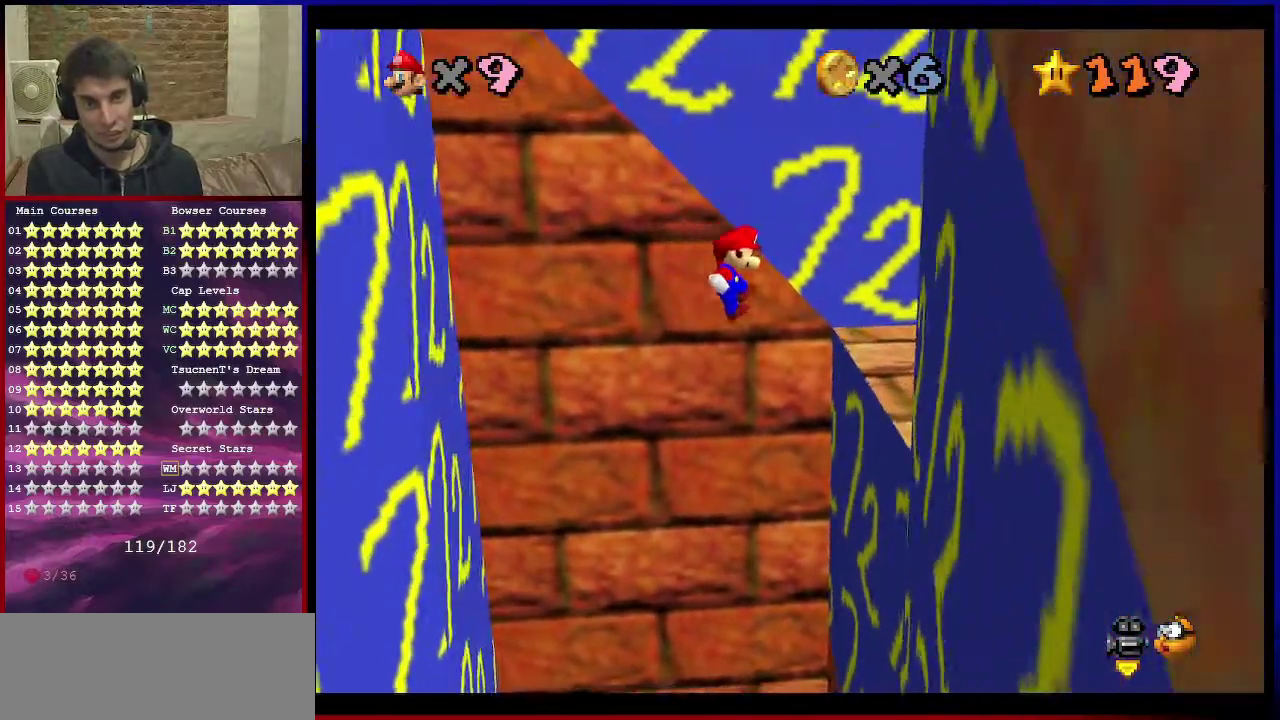
{"dt_ms": 901, "buttons": [], "left_stick": "center", "events": [[134, "C_DOWN", "down"], [134, "C_LEFT", "down"], [300, "C_DOWN", "up"], [300, "C_LEFT", "up"], [334, "A", "down"], [334, "left_stick", "center"], [434, "A", "up"], [567, "C_DOWN", "down"], [567, "C_LEFT", "down"], [701, "C_DOWN", "up"], [701, "C_LEFT", "up"]]}